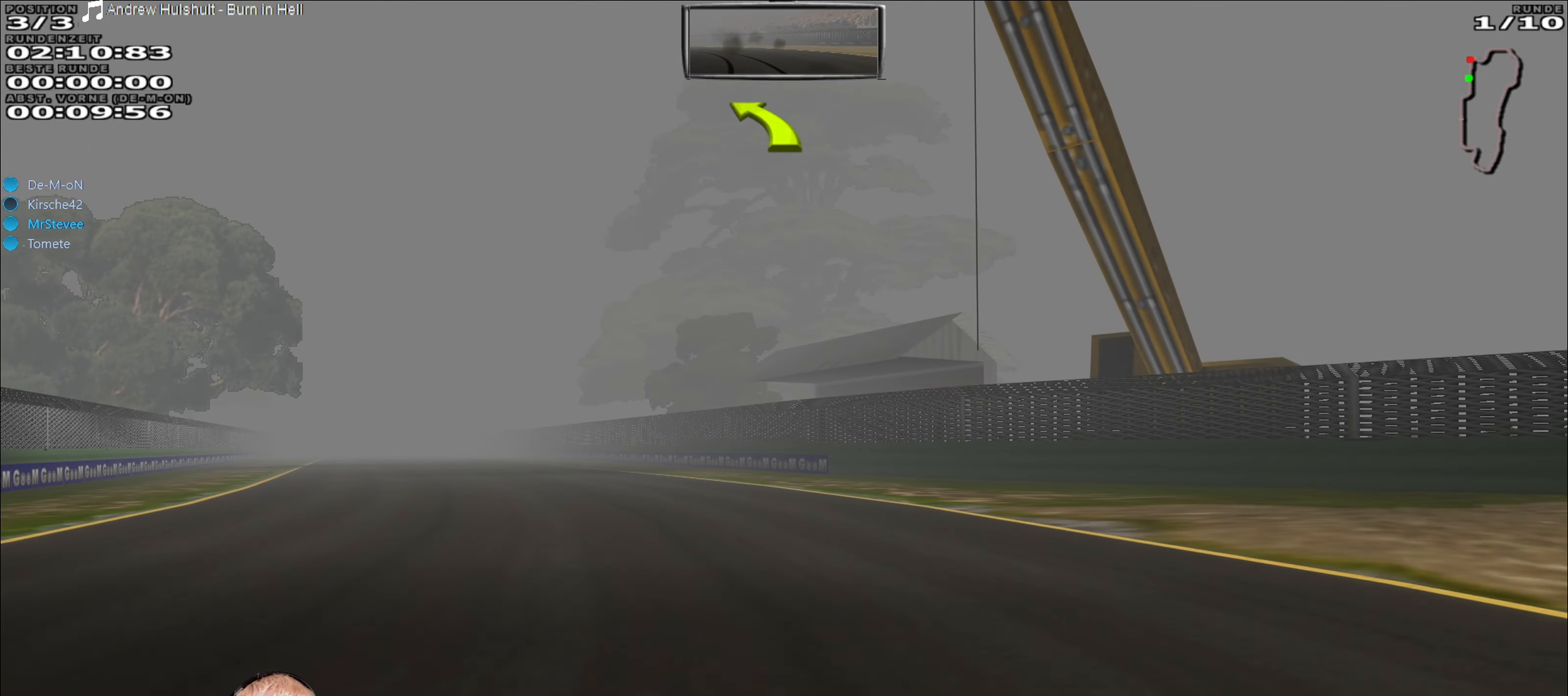
Gameplay with a controller (Xbox layout); each line is a JSON object with the inputs held at the frame after it. "events" lists button and stick changes between this image and that frame as [ms after this image, input, new state], when the widget could be followed in between. Not read: L3 R3.
{"buttons": ["R2"], "left_stick": "center", "right_stick": "center", "events": [[400, "left_stick", "center"]]}
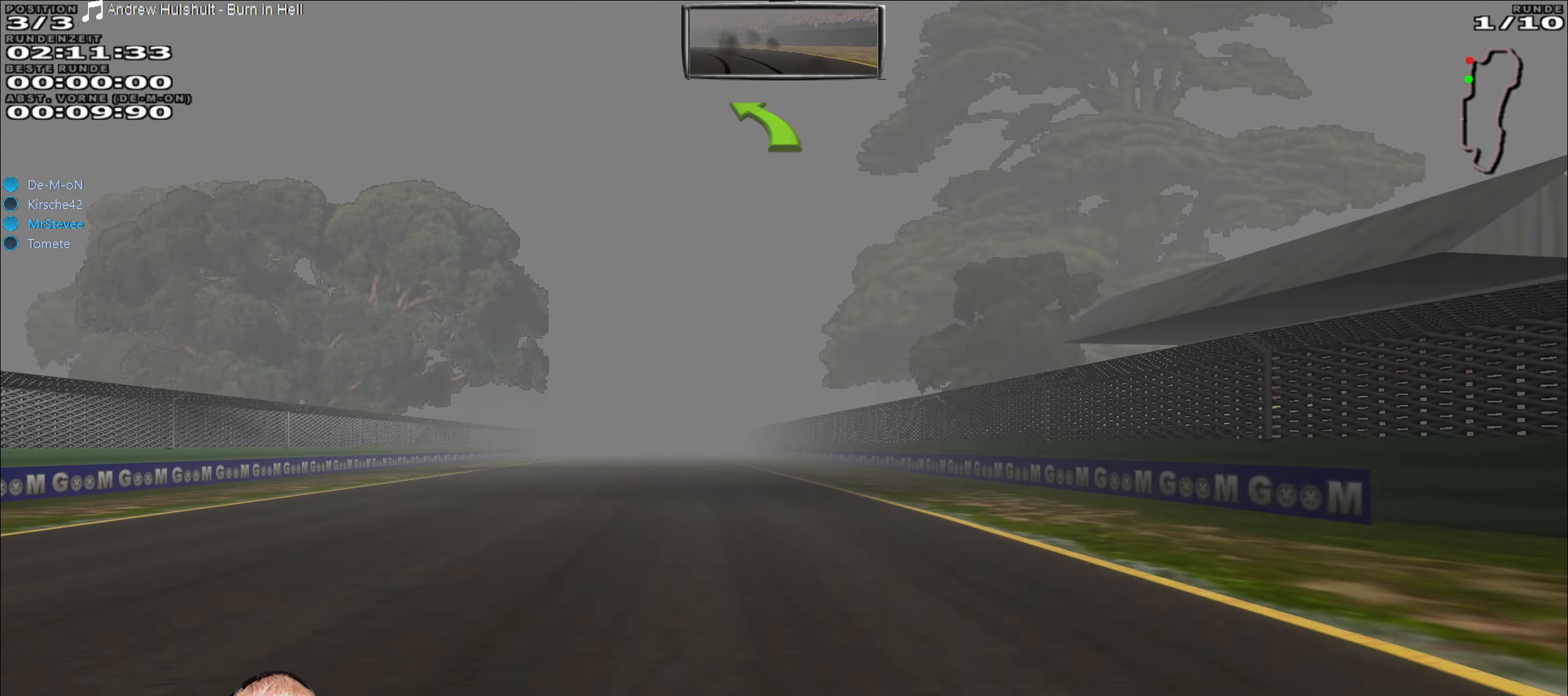
{"buttons": ["R2"], "left_stick": "center", "right_stick": "center", "events": [[17, "left_stick", "left"], [167, "left_stick", "center"], [217, "left_stick", "left"], [433, "left_stick", "center"]]}
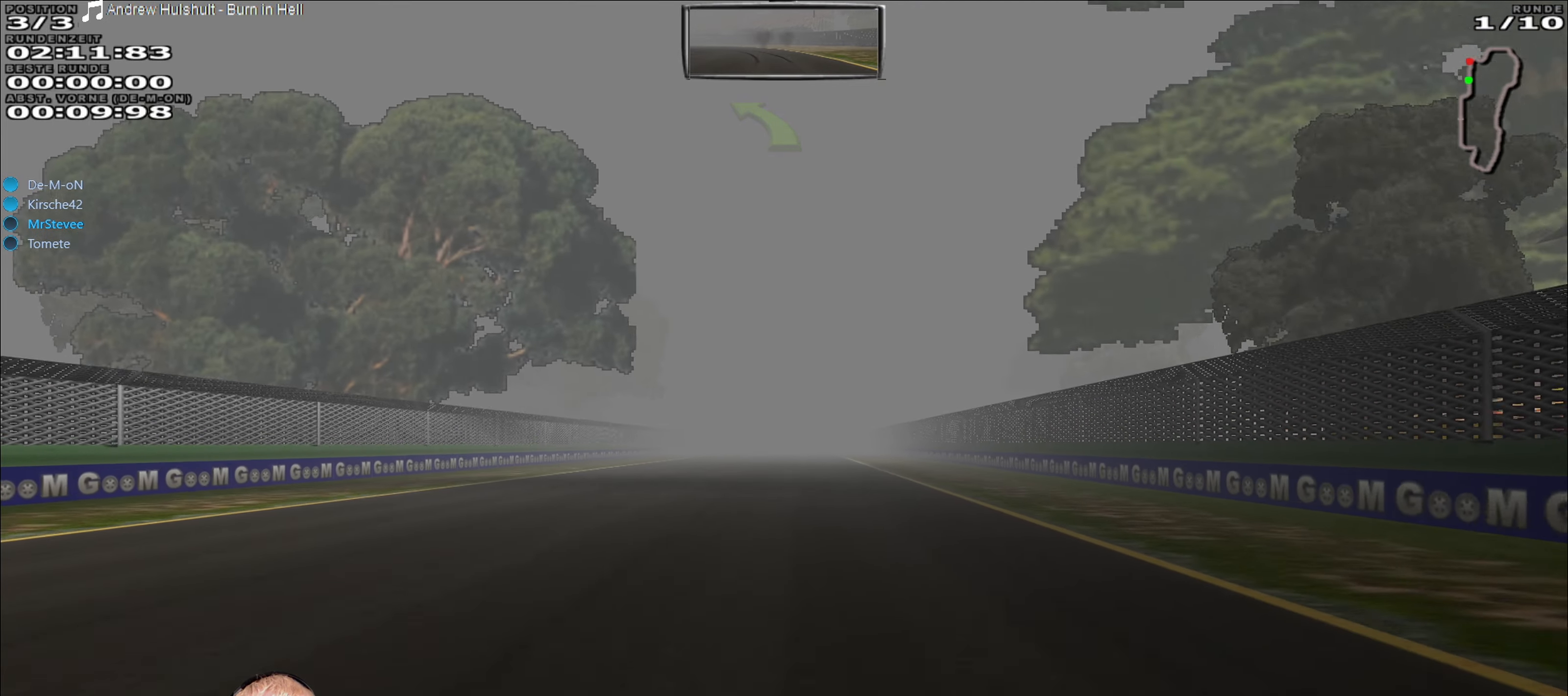
{"buttons": ["R2"], "left_stick": "center", "right_stick": "center", "events": []}
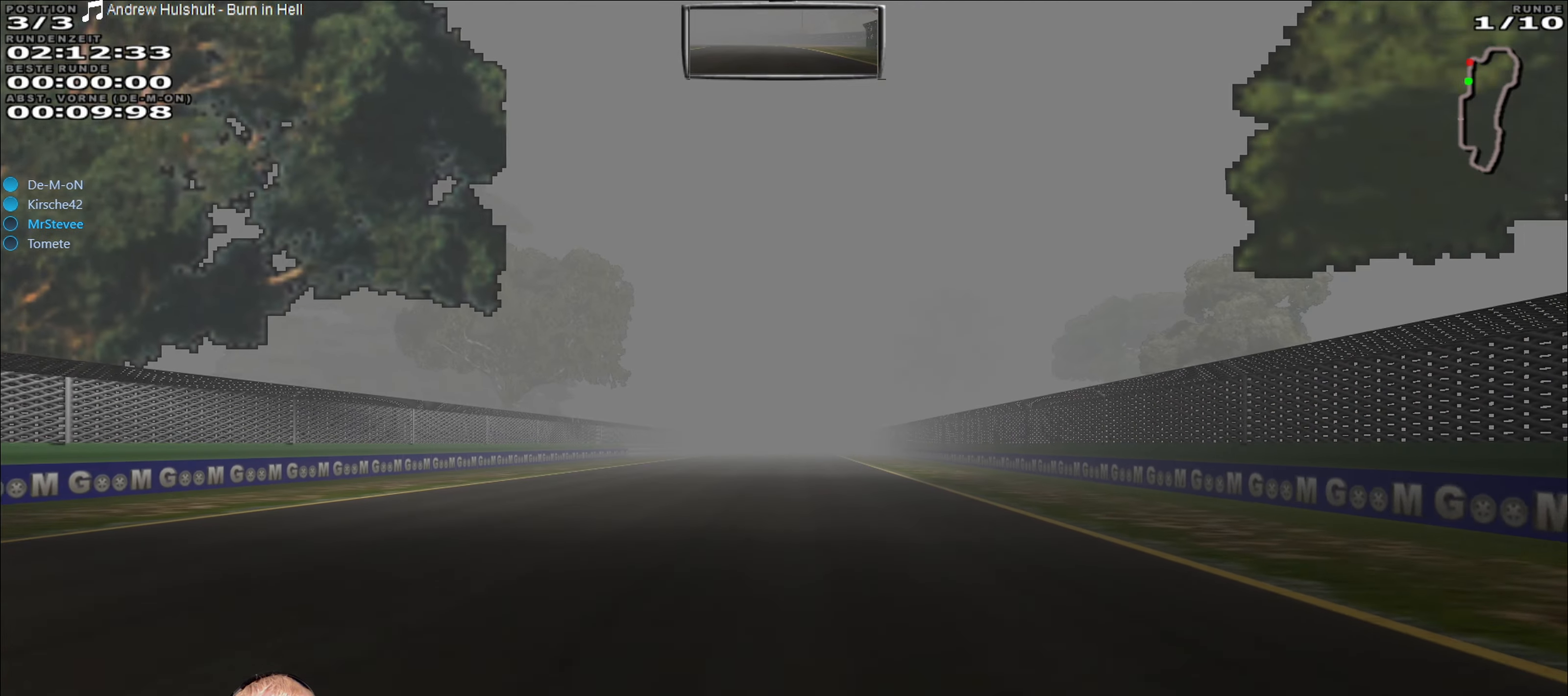
{"buttons": ["R2"], "left_stick": "center", "right_stick": "center", "events": []}
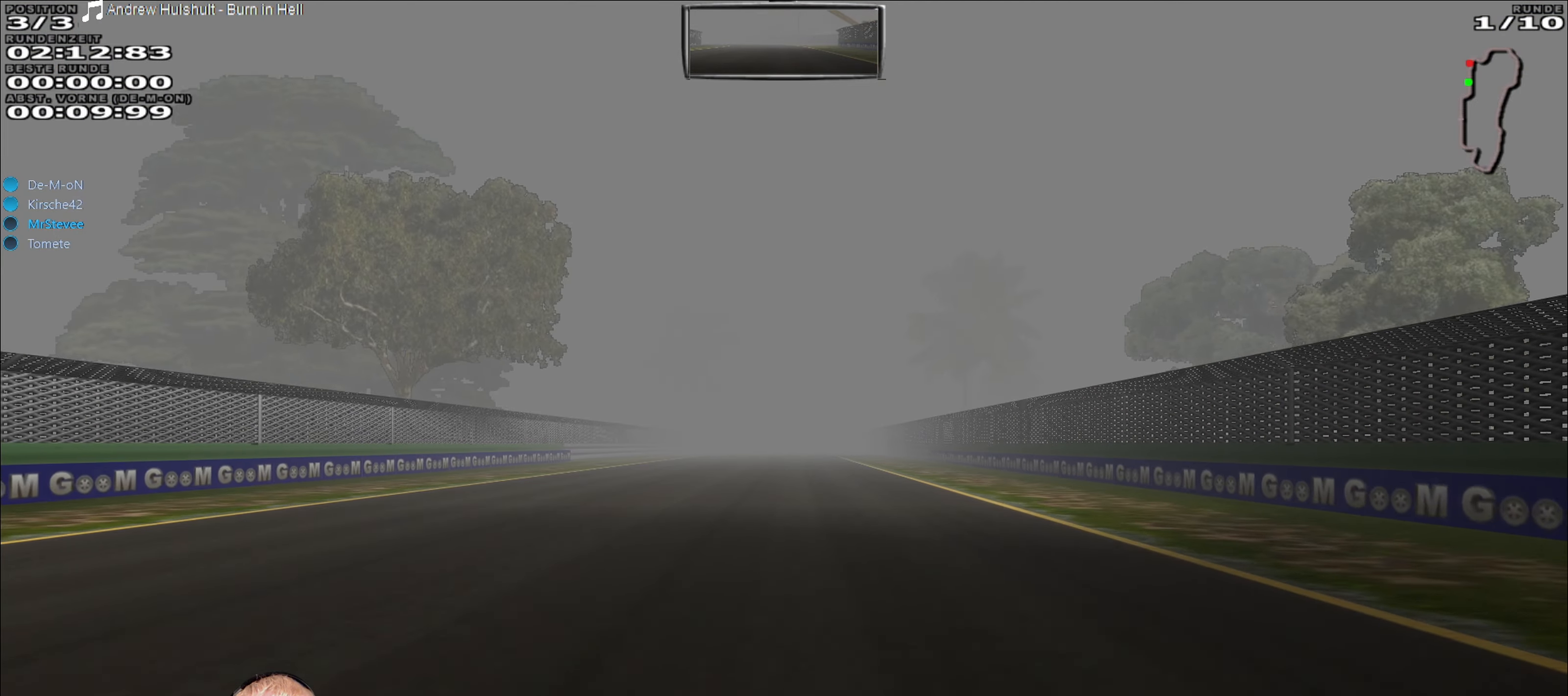
{"buttons": ["R2"], "left_stick": "center", "right_stick": "center", "events": []}
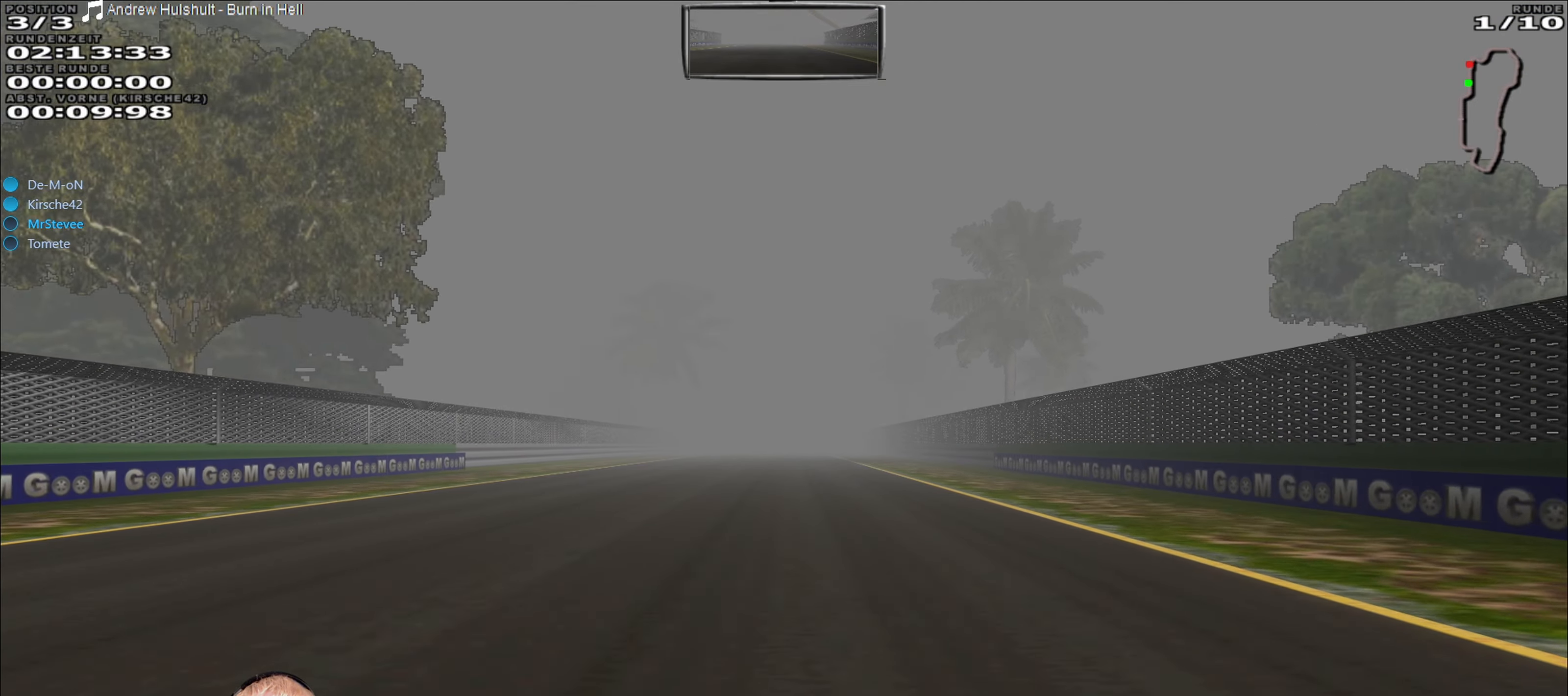
{"buttons": ["R2"], "left_stick": "center", "right_stick": "center", "events": []}
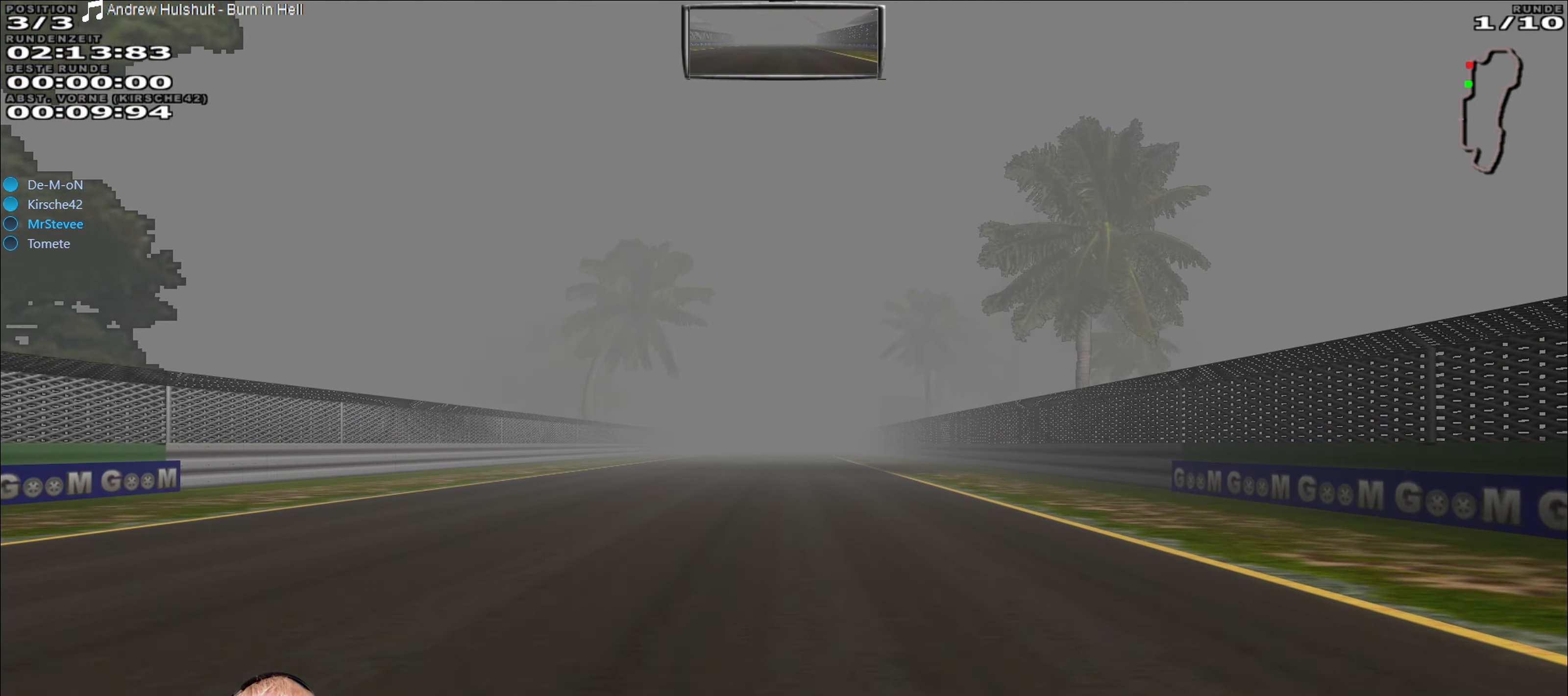
{"buttons": ["R2"], "left_stick": "center", "right_stick": "center", "events": []}
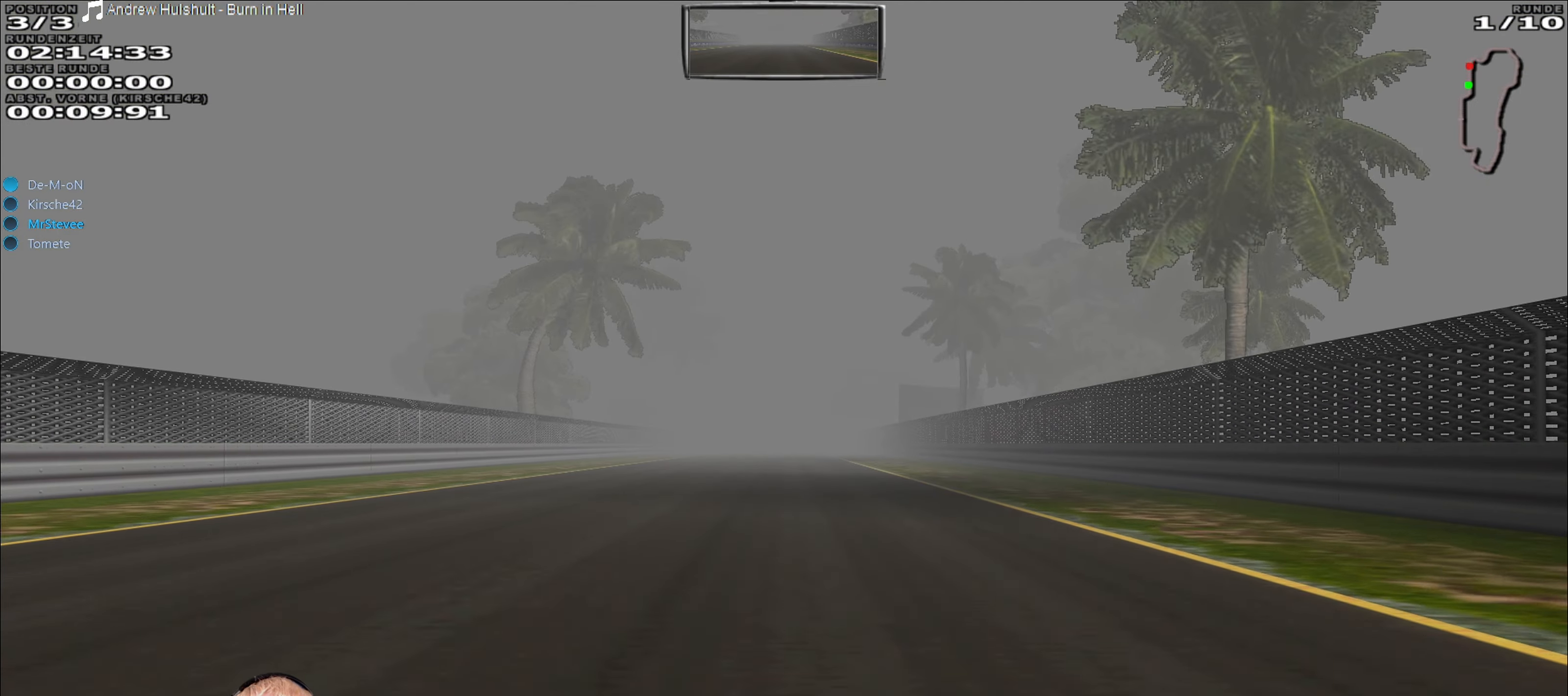
{"buttons": ["R2"], "left_stick": "center", "right_stick": "center", "events": []}
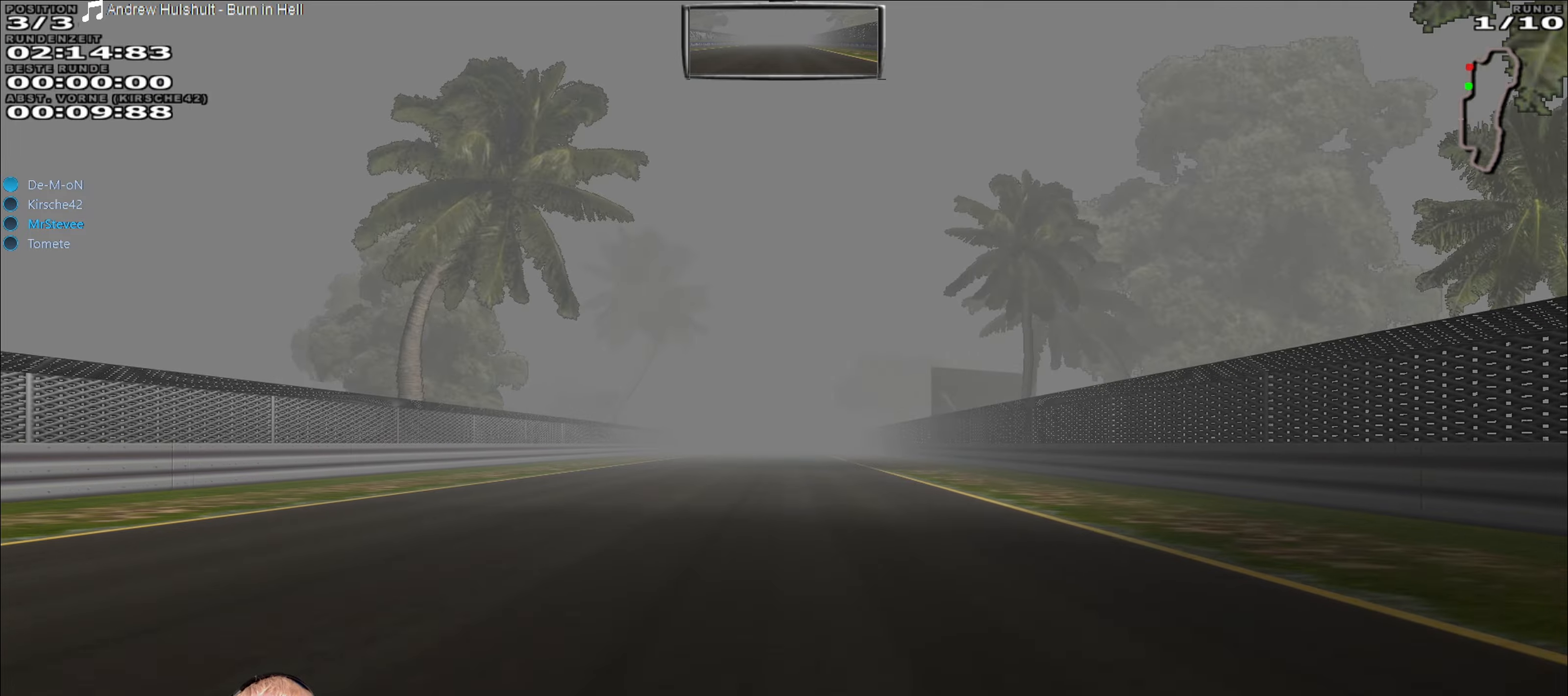
{"buttons": ["R2"], "left_stick": "center", "right_stick": "center", "events": []}
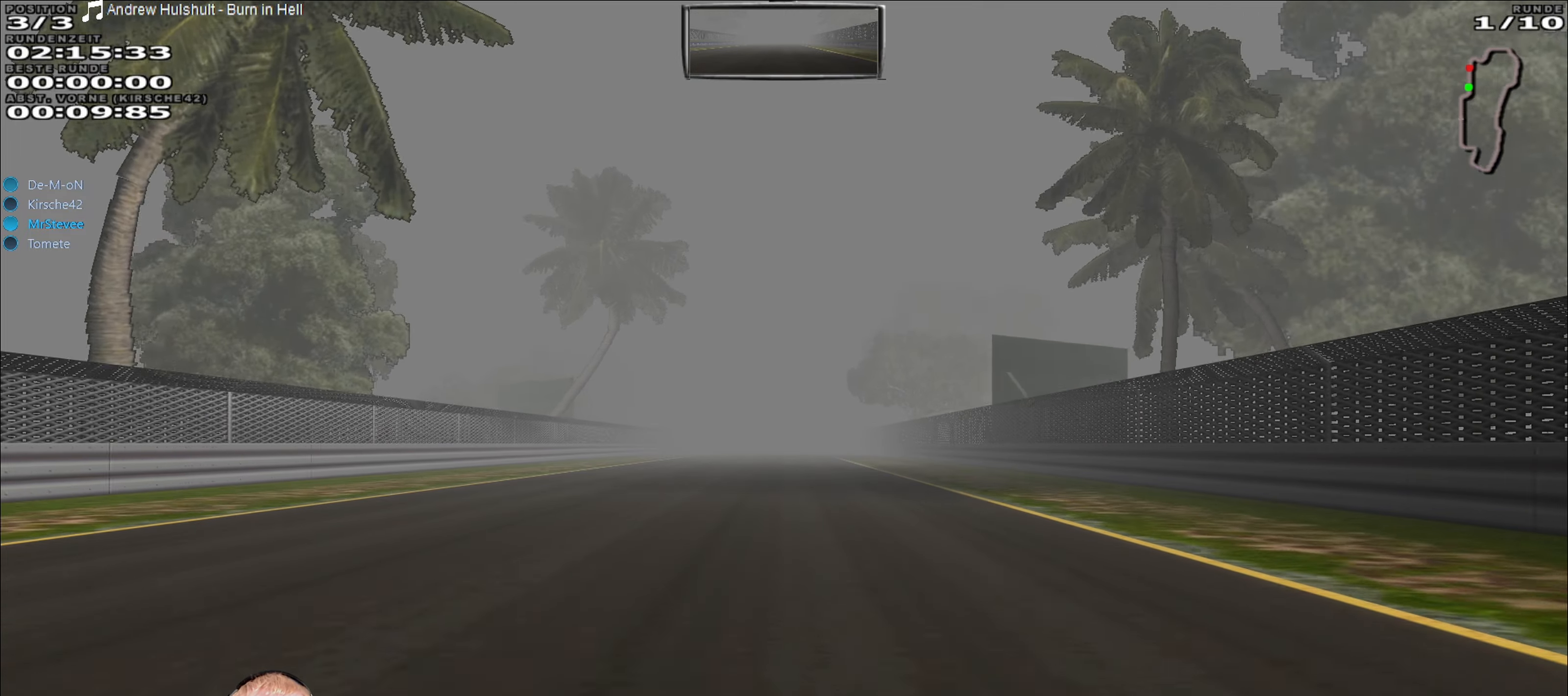
{"buttons": ["R2"], "left_stick": "left", "right_stick": "center", "events": [[500, "left_stick", "left"]]}
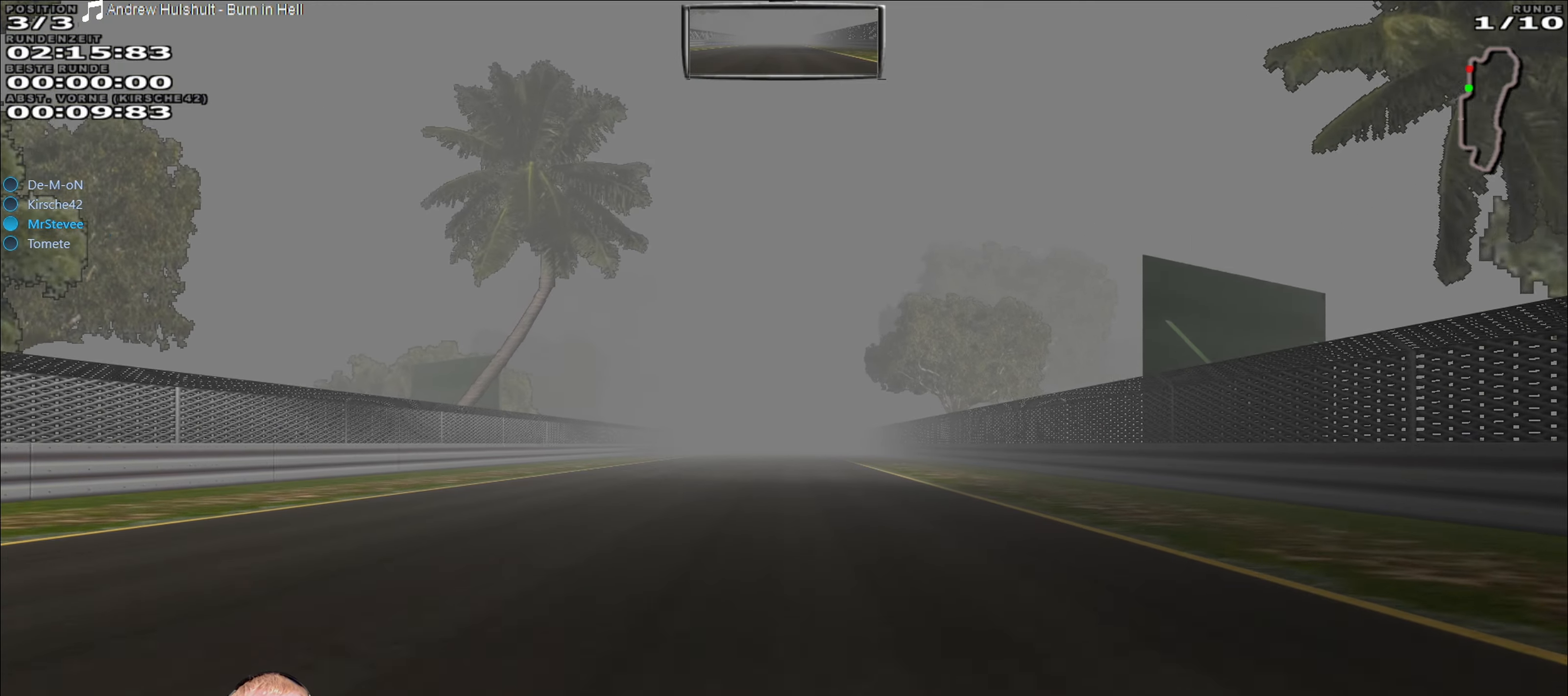
{"buttons": ["R2"], "left_stick": "center", "right_stick": "center", "events": [[84, "left_stick", "center"]]}
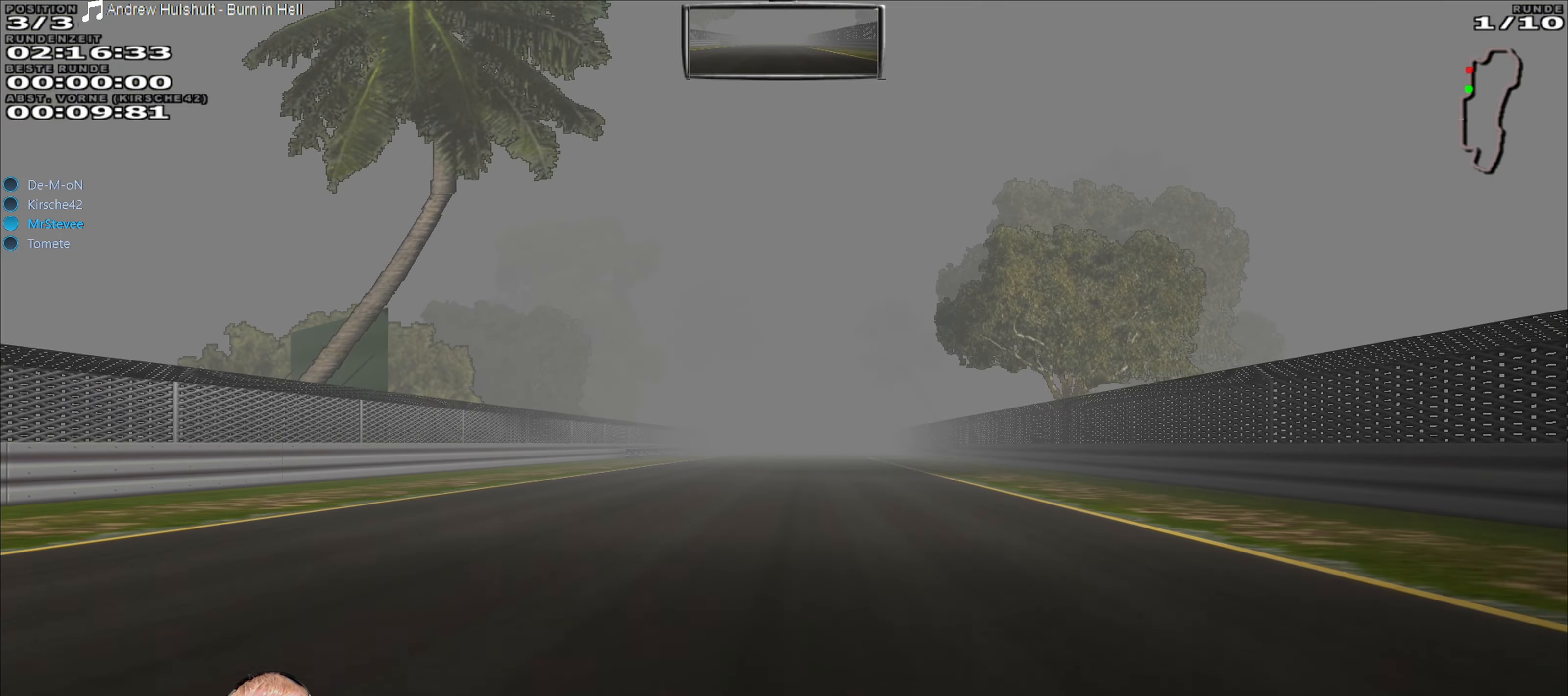
{"buttons": ["R2"], "left_stick": "center", "right_stick": "center", "events": []}
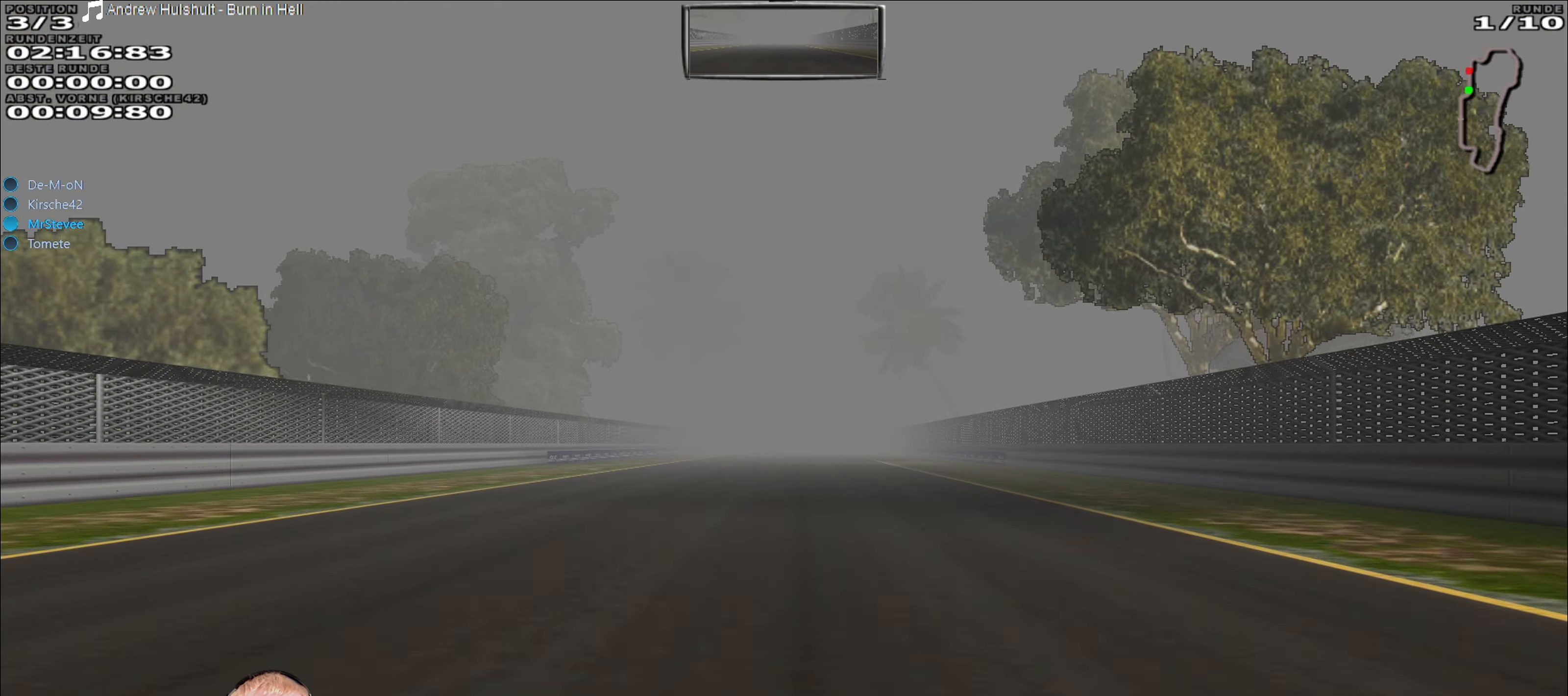
{"buttons": ["R2"], "left_stick": "center", "right_stick": "center", "events": []}
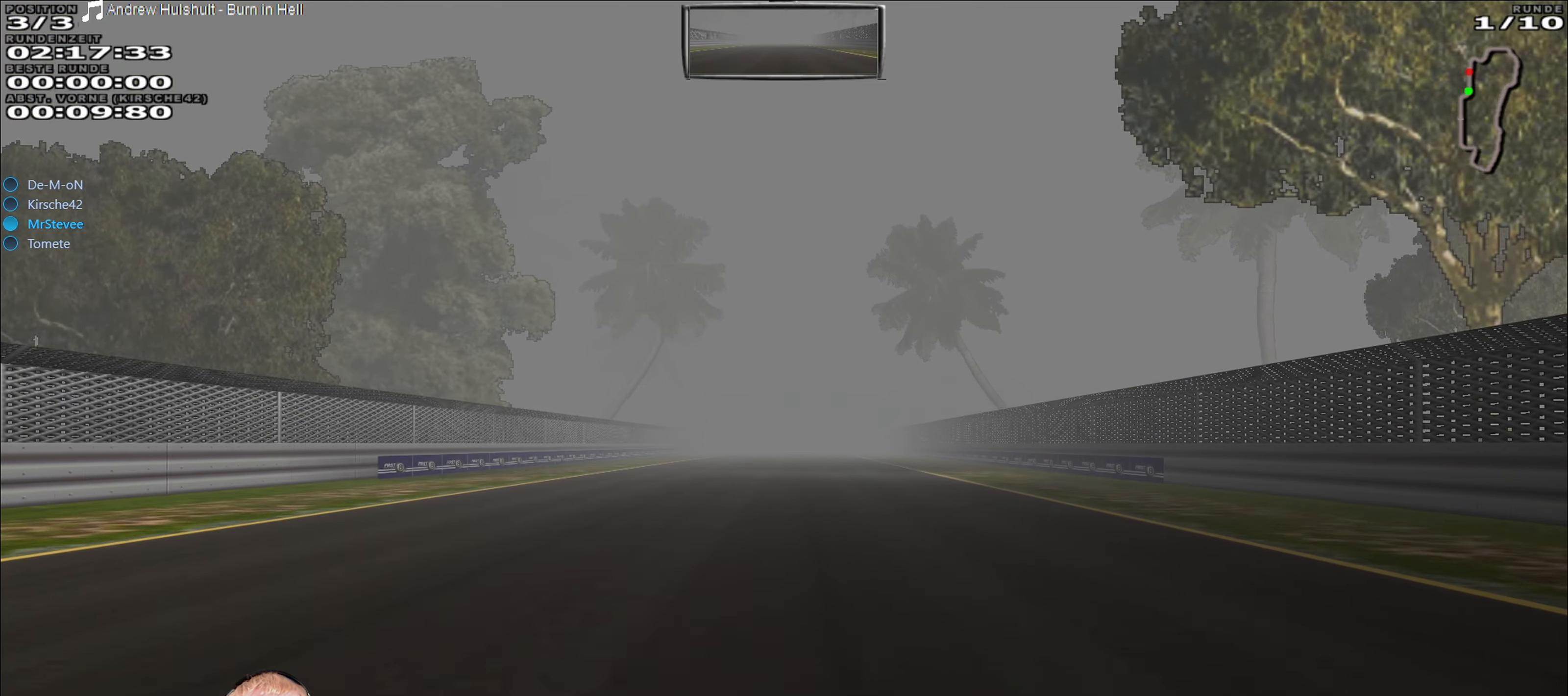
{"buttons": ["R2"], "left_stick": "center", "right_stick": "center", "events": []}
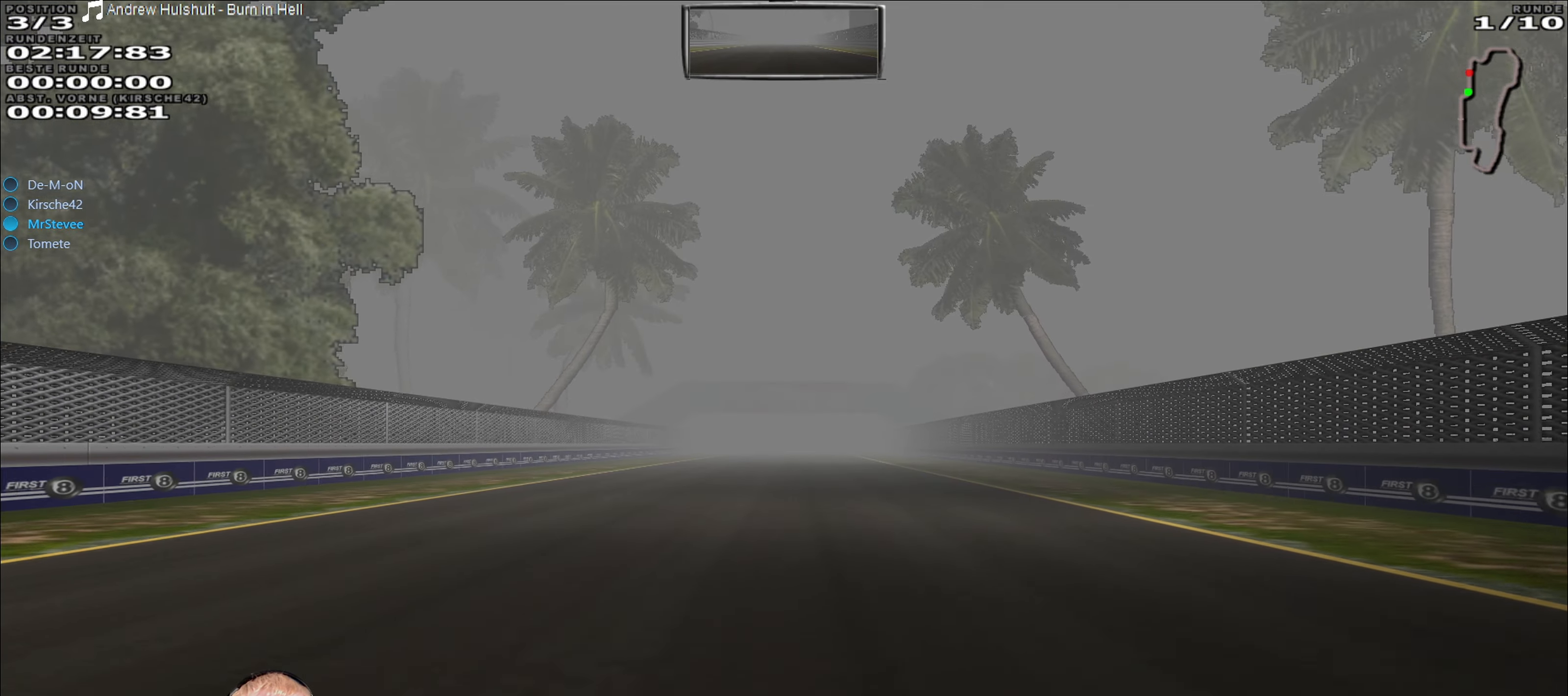
{"buttons": ["R2"], "left_stick": "center", "right_stick": "center", "events": []}
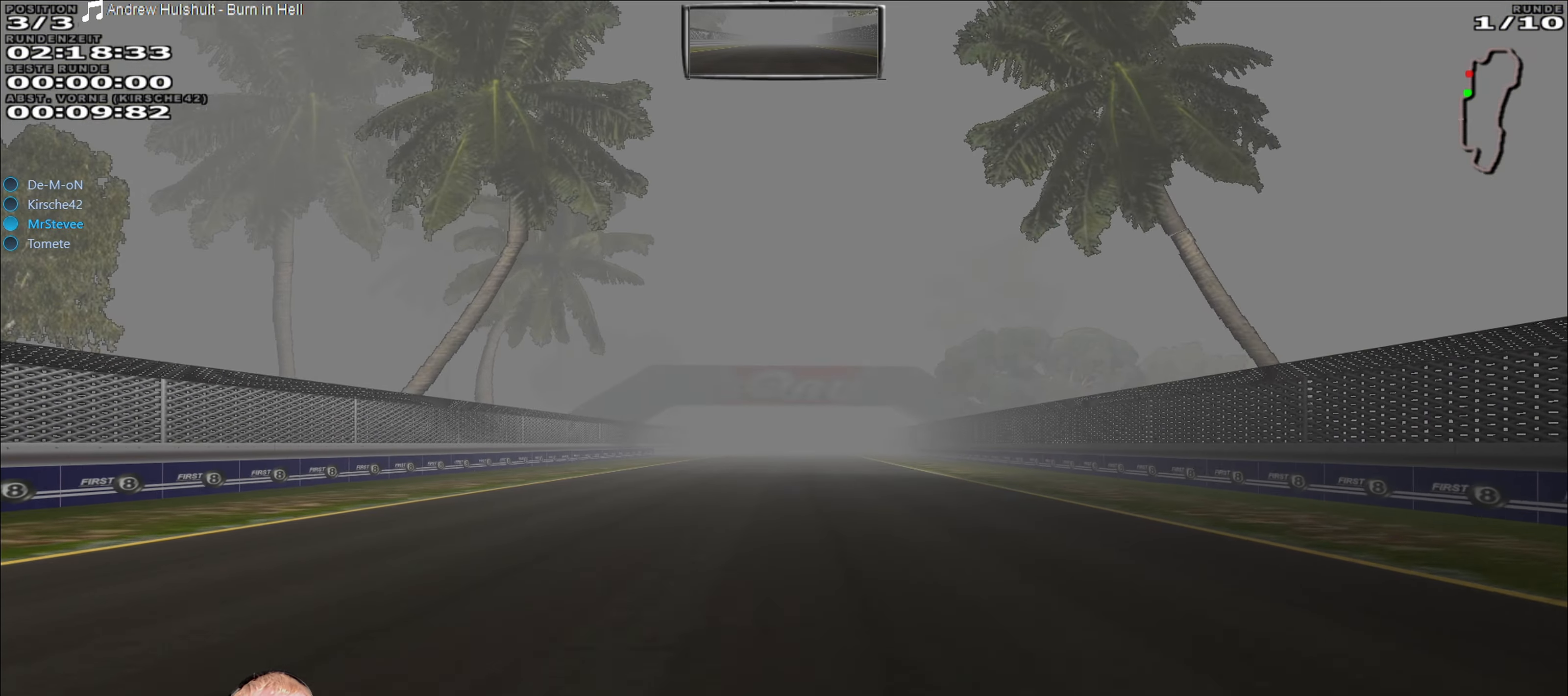
{"buttons": ["R2"], "left_stick": "center", "right_stick": "center", "events": []}
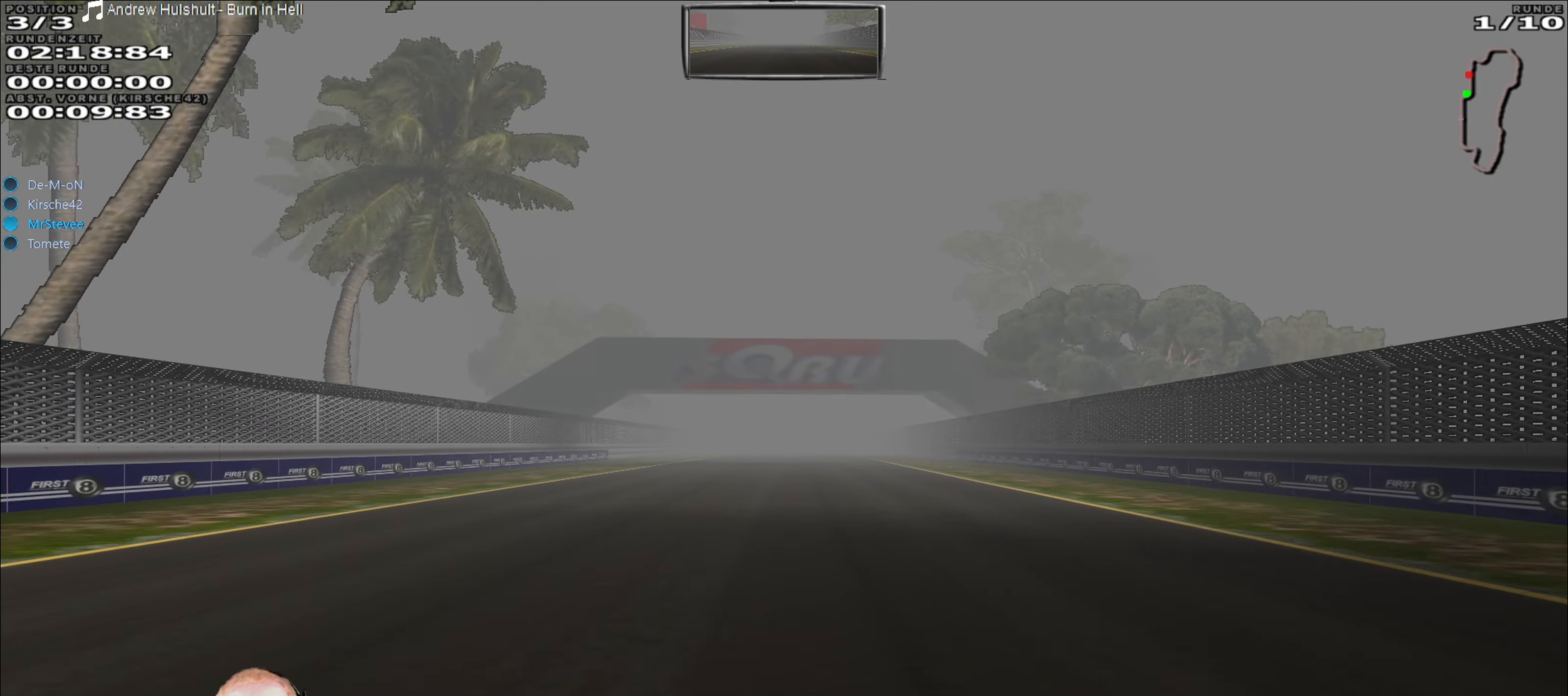
{"buttons": ["R2"], "left_stick": "center", "right_stick": "center", "events": []}
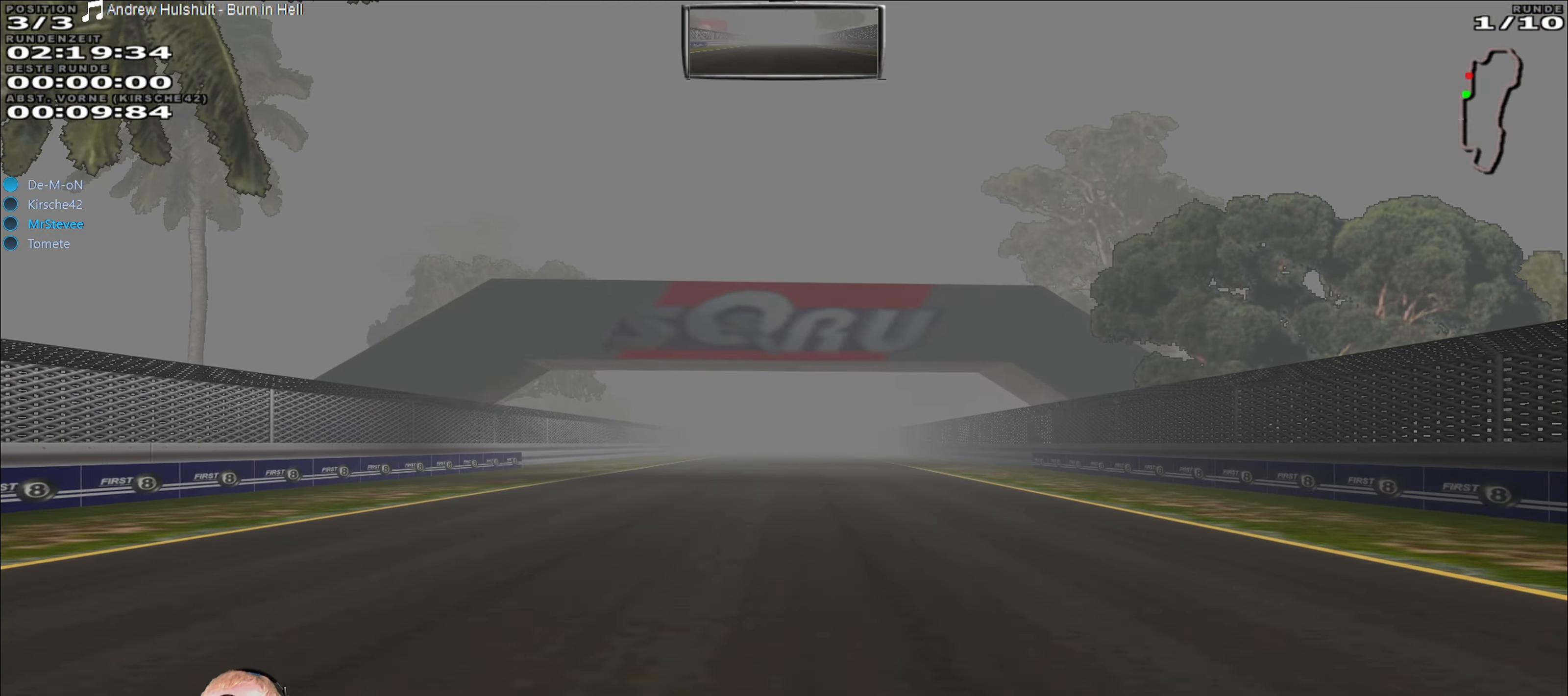
{"buttons": ["R2"], "left_stick": "center", "right_stick": "center", "events": []}
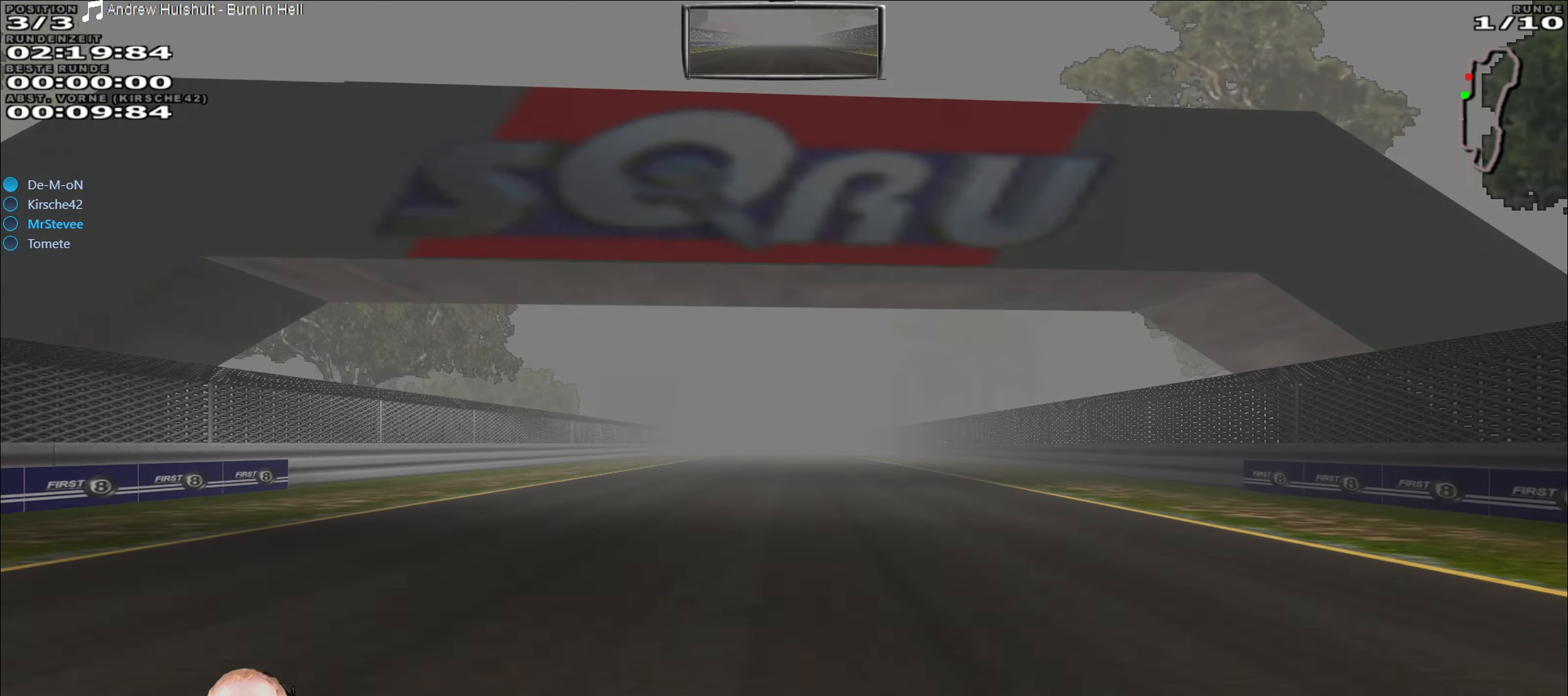
{"buttons": ["R2"], "left_stick": "center", "right_stick": "center", "events": []}
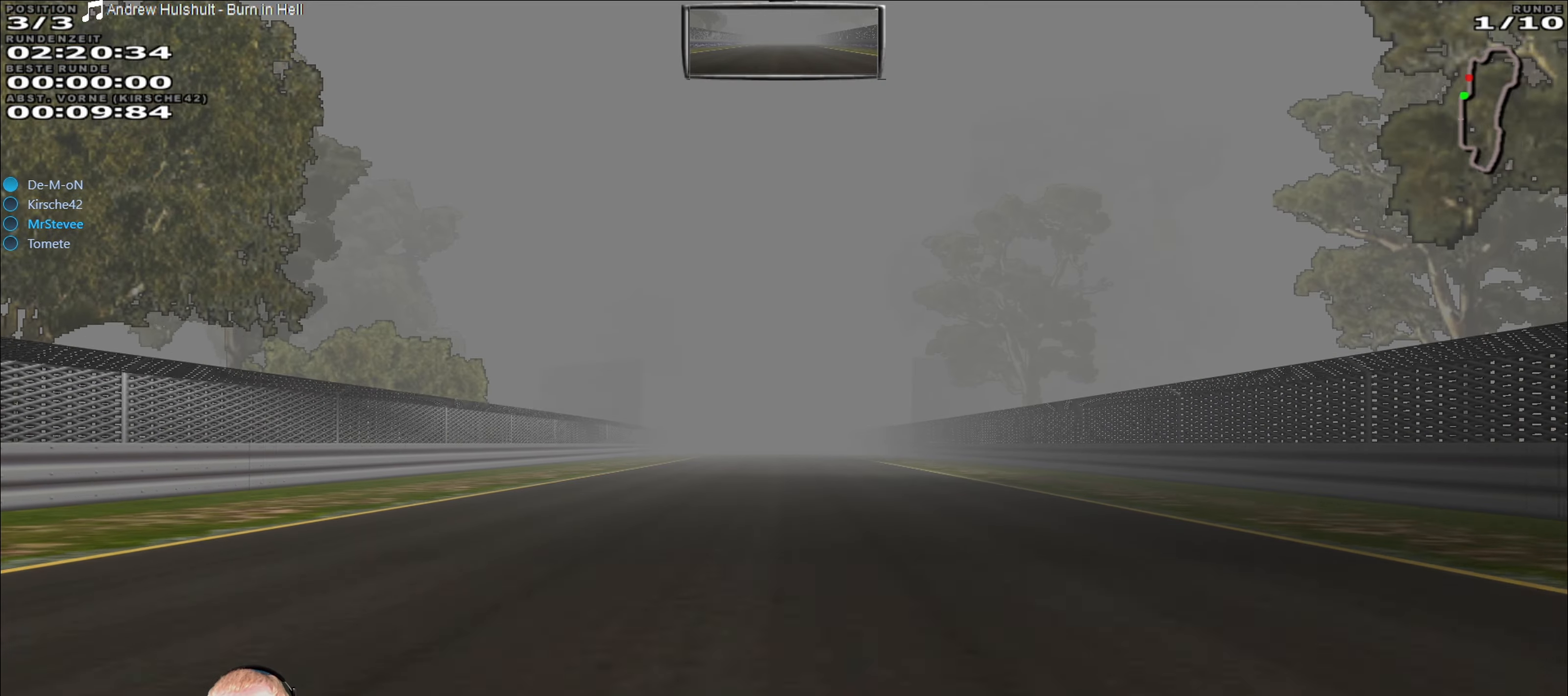
{"buttons": ["R2"], "left_stick": "center", "right_stick": "center", "events": []}
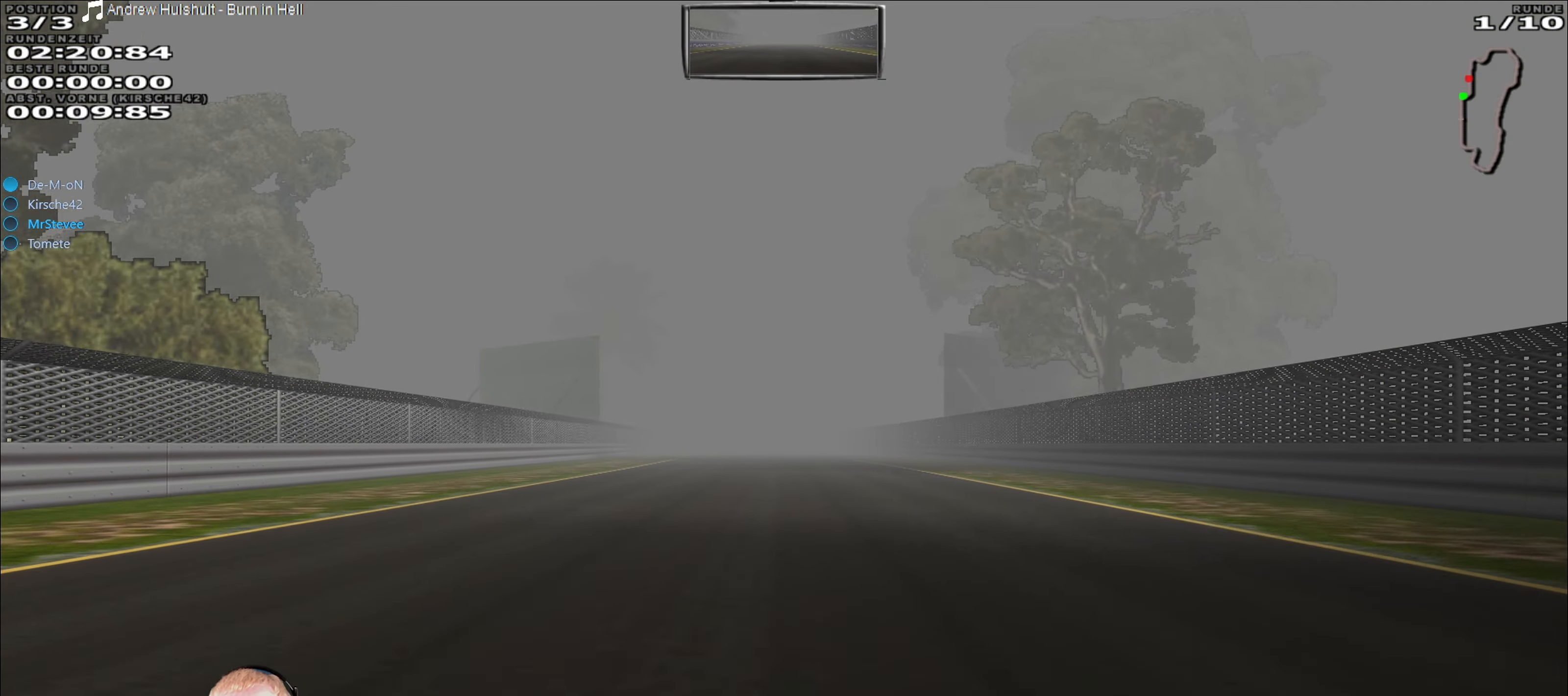
{"buttons": ["R2"], "left_stick": "center", "right_stick": "center", "events": []}
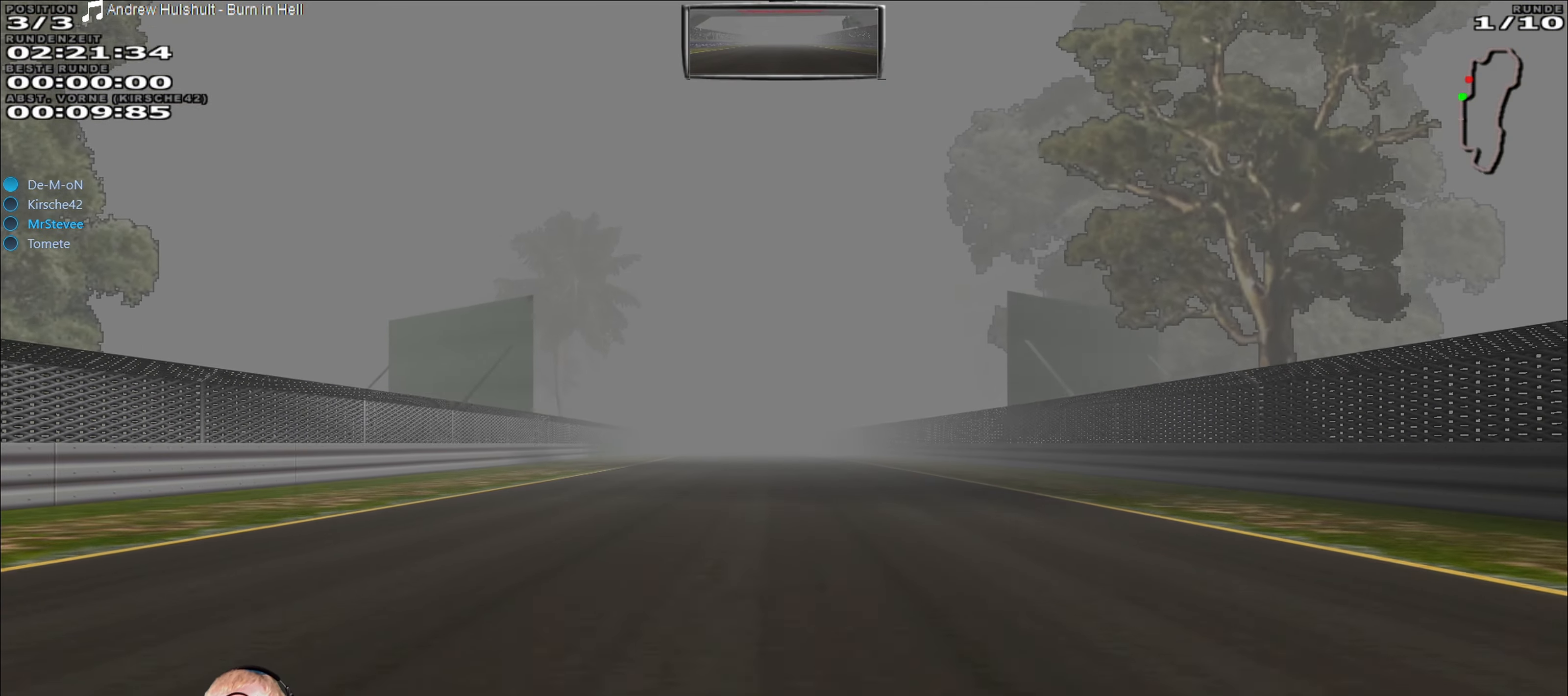
{"buttons": ["R2"], "left_stick": "center", "right_stick": "center", "events": []}
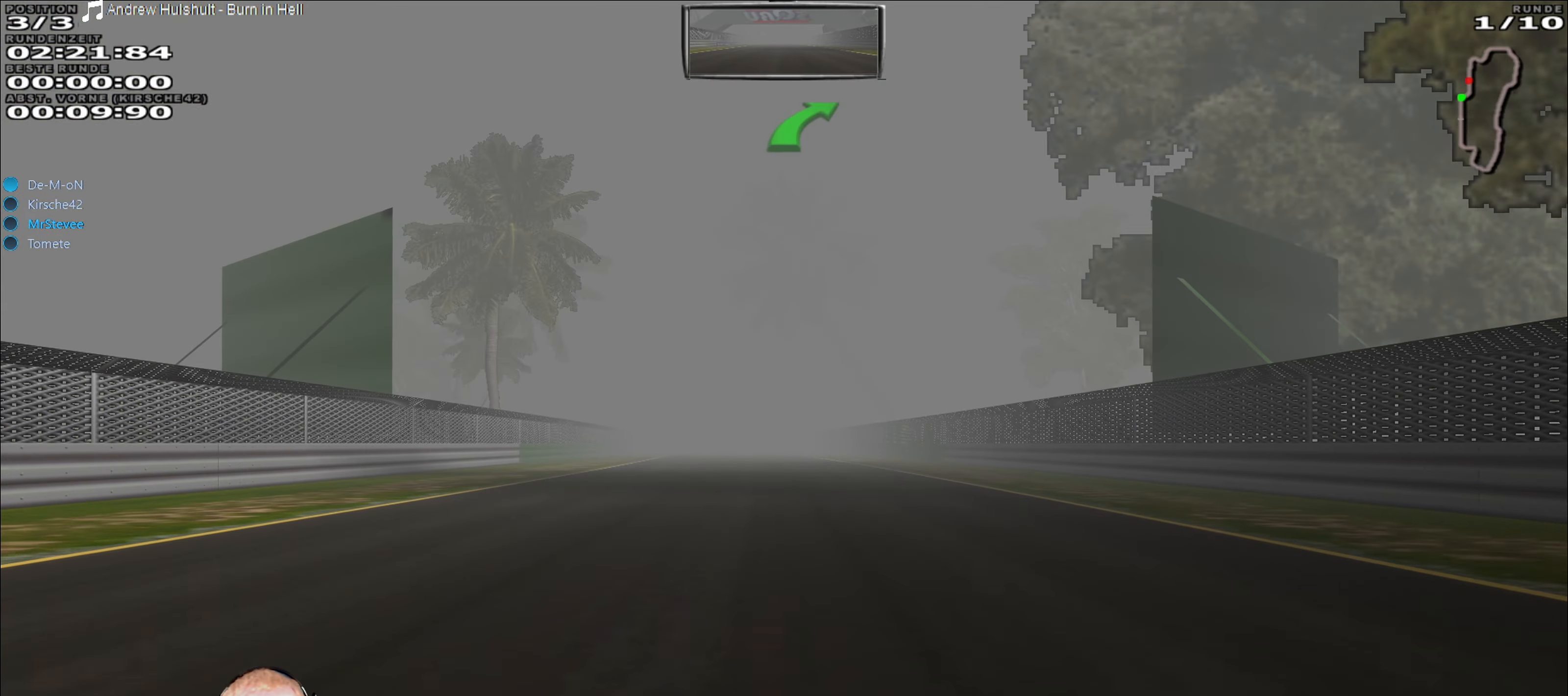
{"buttons": ["R2"], "left_stick": "center", "right_stick": "center", "events": [[383, "left_stick", "left"], [450, "left_stick", "center"]]}
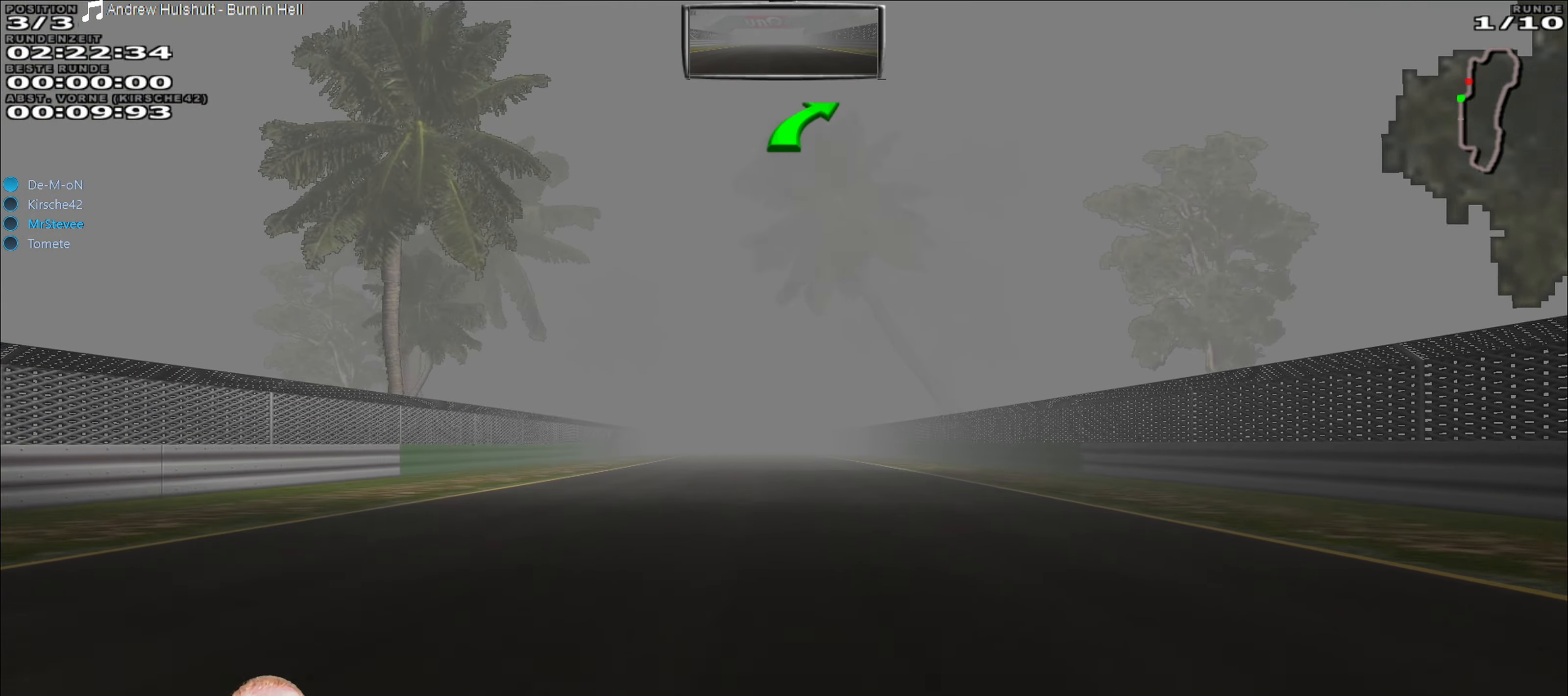
{"buttons": ["R2"], "left_stick": "center", "right_stick": "center", "events": []}
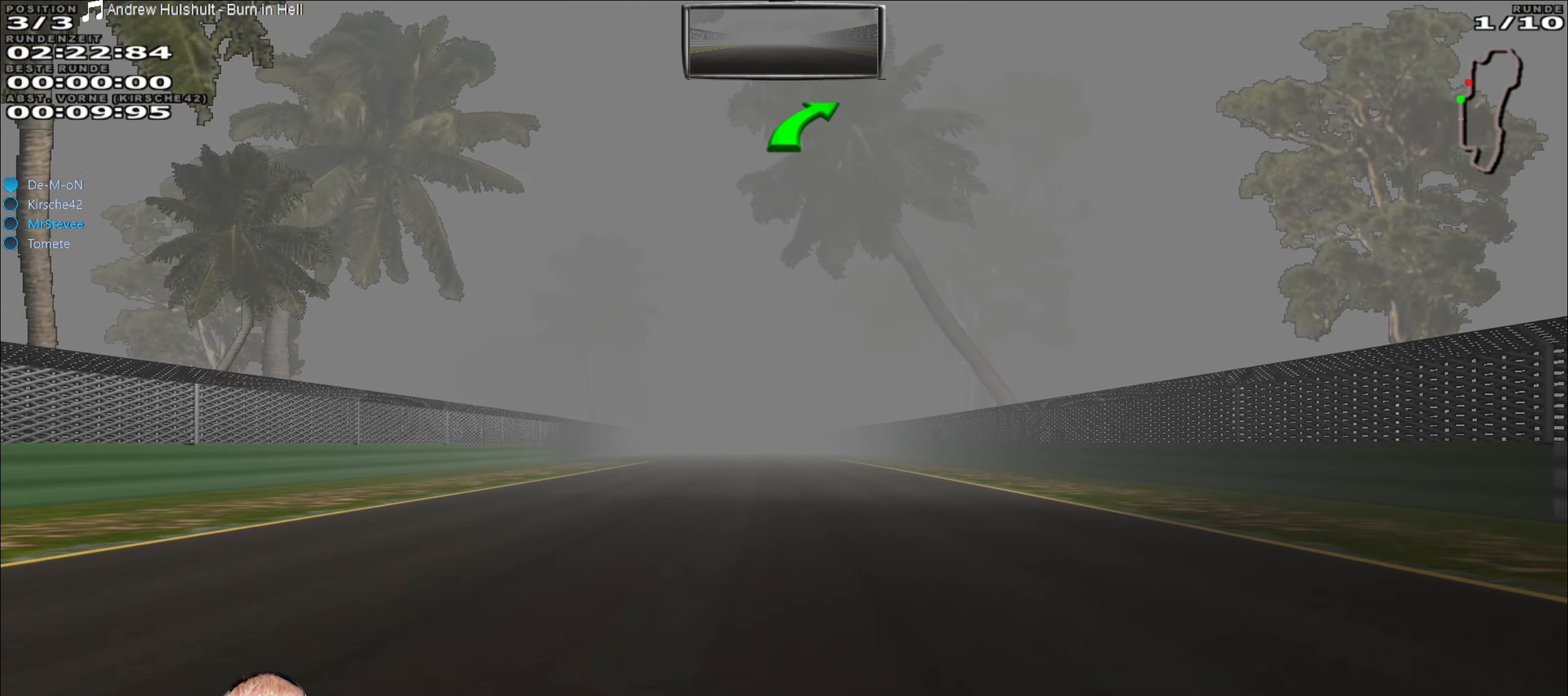
{"buttons": ["R2"], "left_stick": "center", "right_stick": "center", "events": [[300, "left_stick", "left"], [416, "left_stick", "center"]]}
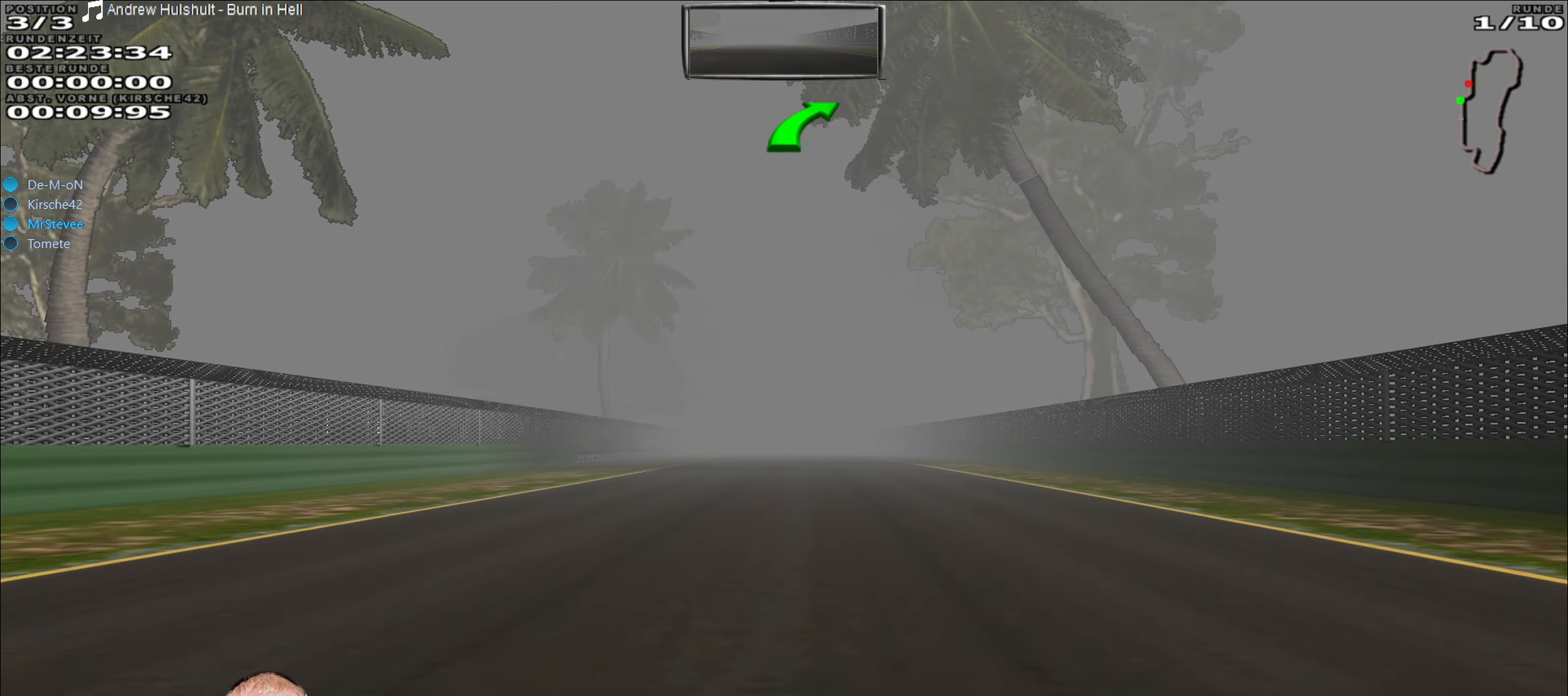
{"buttons": ["R2"], "left_stick": "center", "right_stick": "center", "events": []}
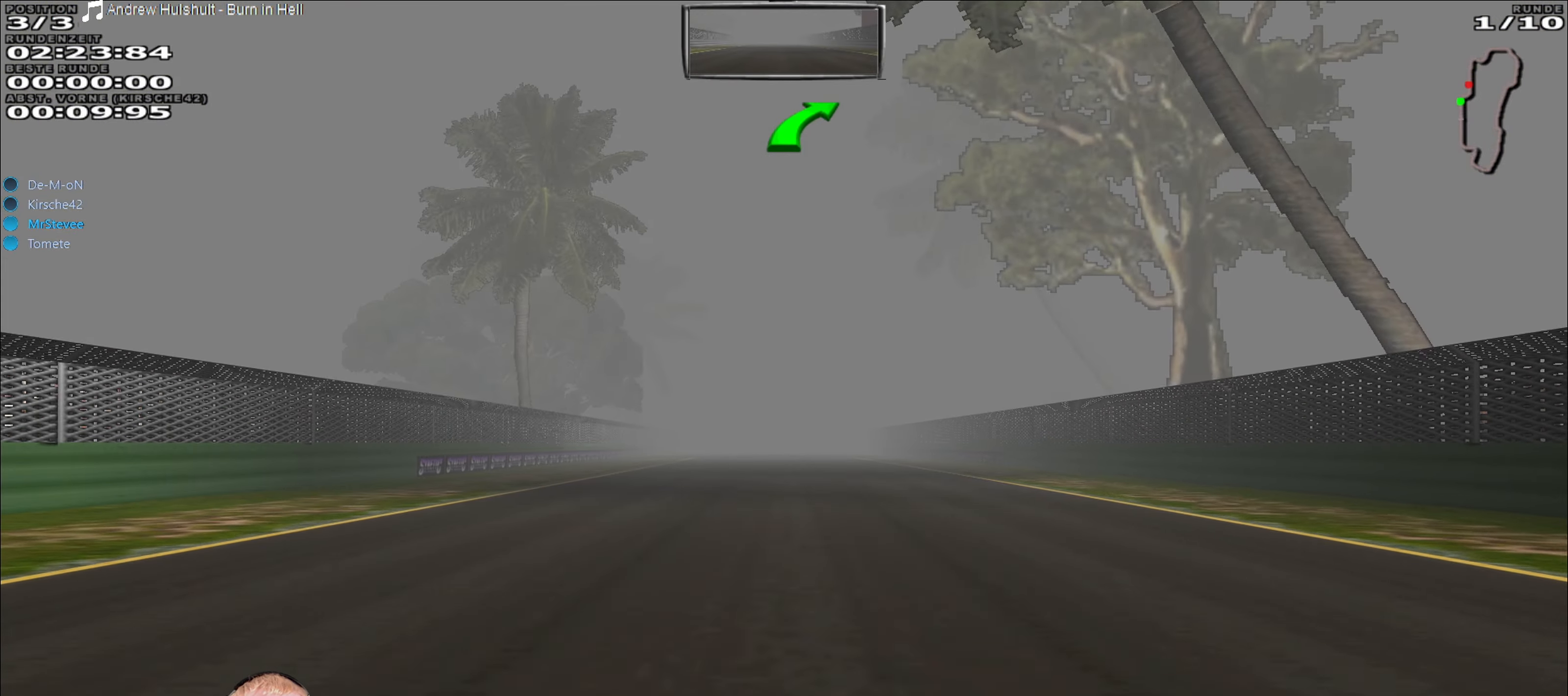
{"buttons": ["R2"], "left_stick": "center", "right_stick": "center", "events": []}
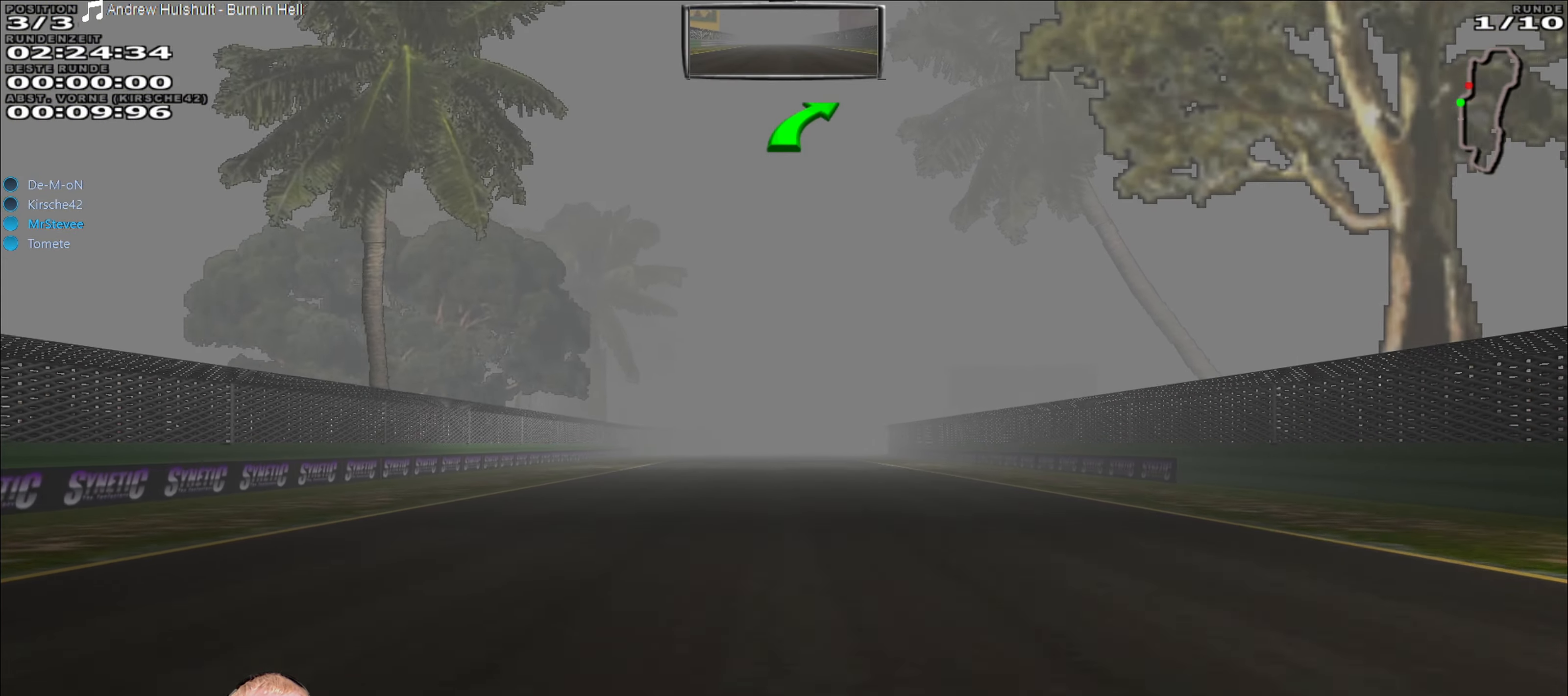
{"buttons": ["R2"], "left_stick": "center", "right_stick": "center", "events": [[333, "left_stick", "left"], [467, "left_stick", "center"]]}
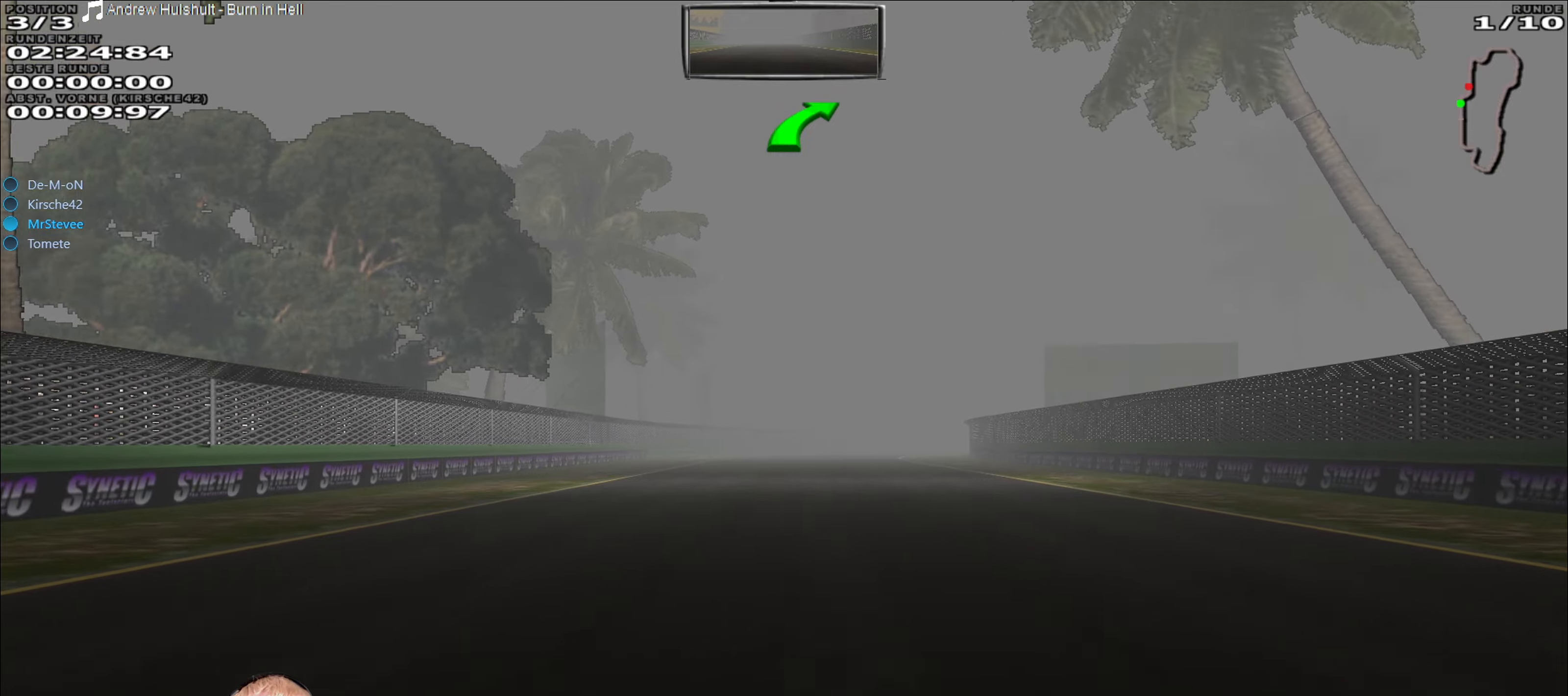
{"buttons": ["R2"], "left_stick": "center", "right_stick": "center", "events": []}
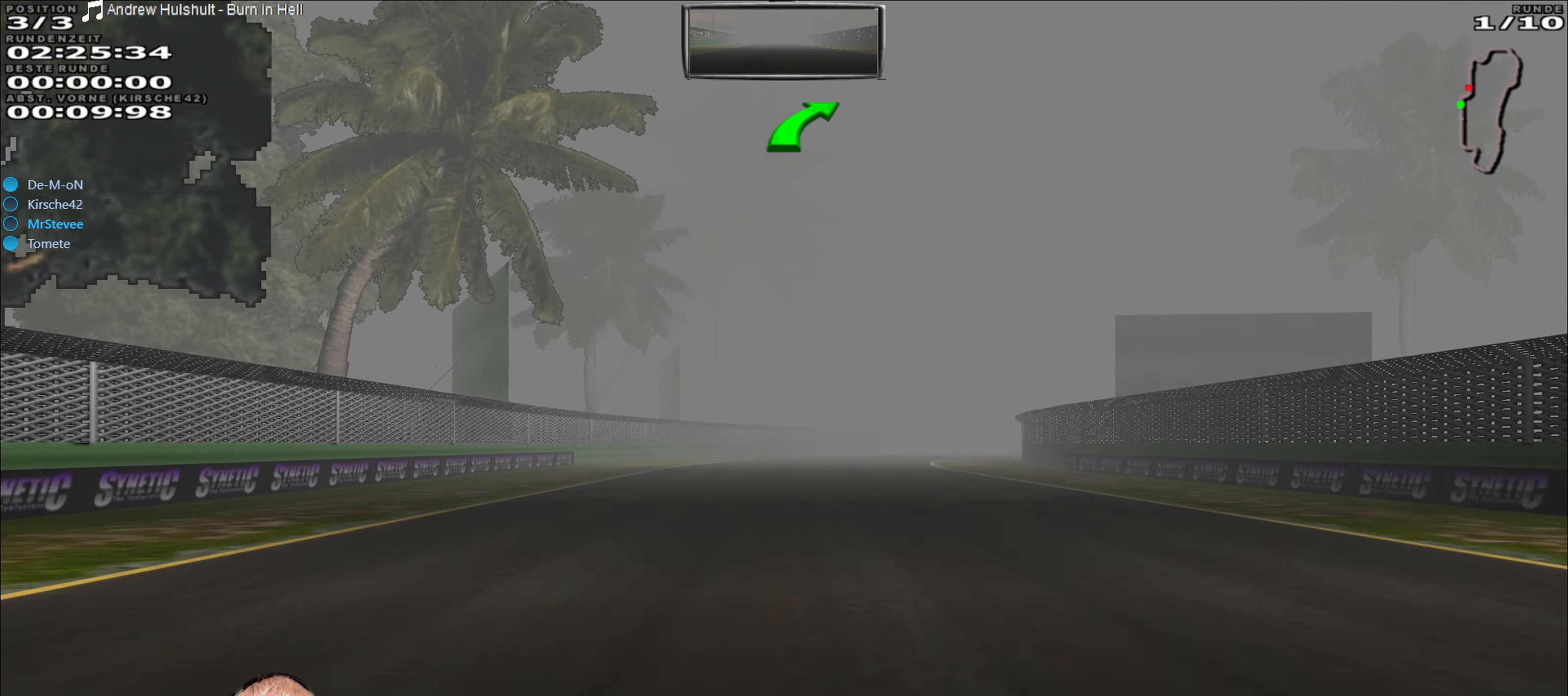
{"buttons": ["R2"], "left_stick": "center", "right_stick": "center", "events": []}